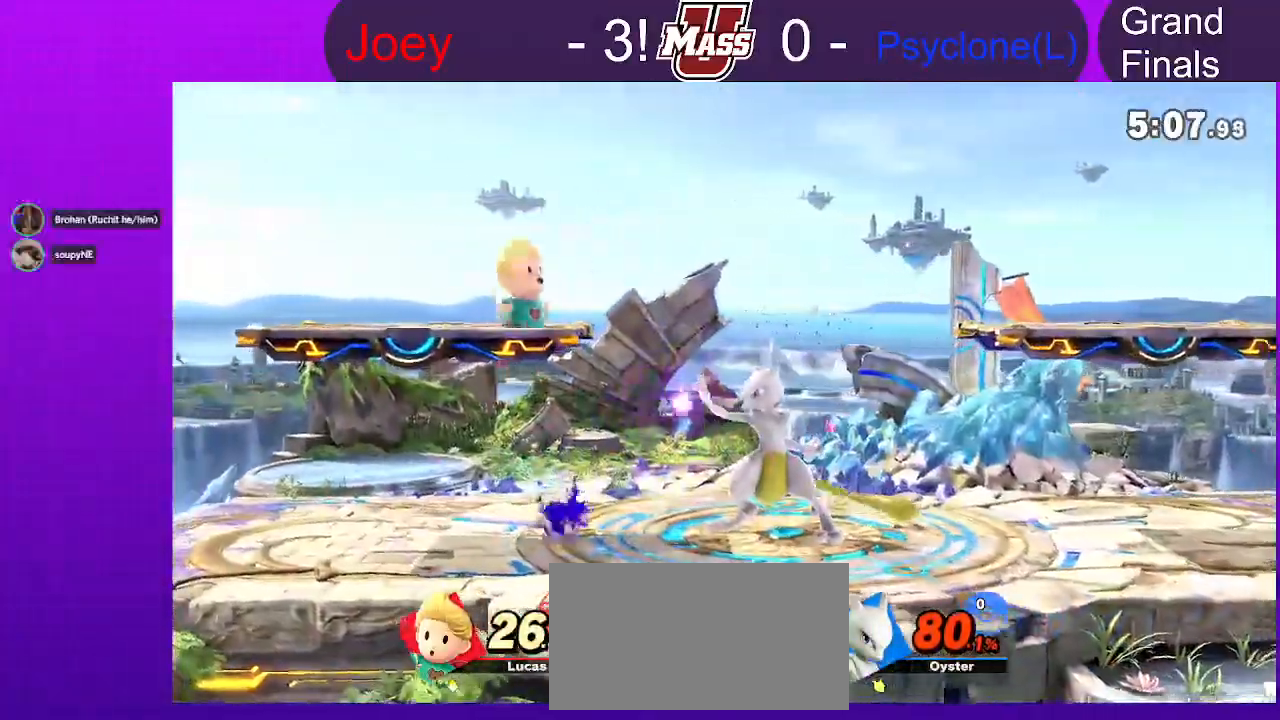
Gameplay with a controller (Nintendo layout); each line is a JSON object with the inputs held at the frame after it (dt_ms = milliseconds from this image to that frame). "events" lists button and stick changes between this image and that frame as [ms after this image, input, new state], when the widget could be followed in between. Not read: B DPAD_DOWN DPAD_UP L3 R1 R3 Z.
{"dt_ms": 500, "buttons": [], "left_stick": "center", "right_stick": "center", "events": [[183, "left_stick", "down"], [433, "left_stick", "center"]]}
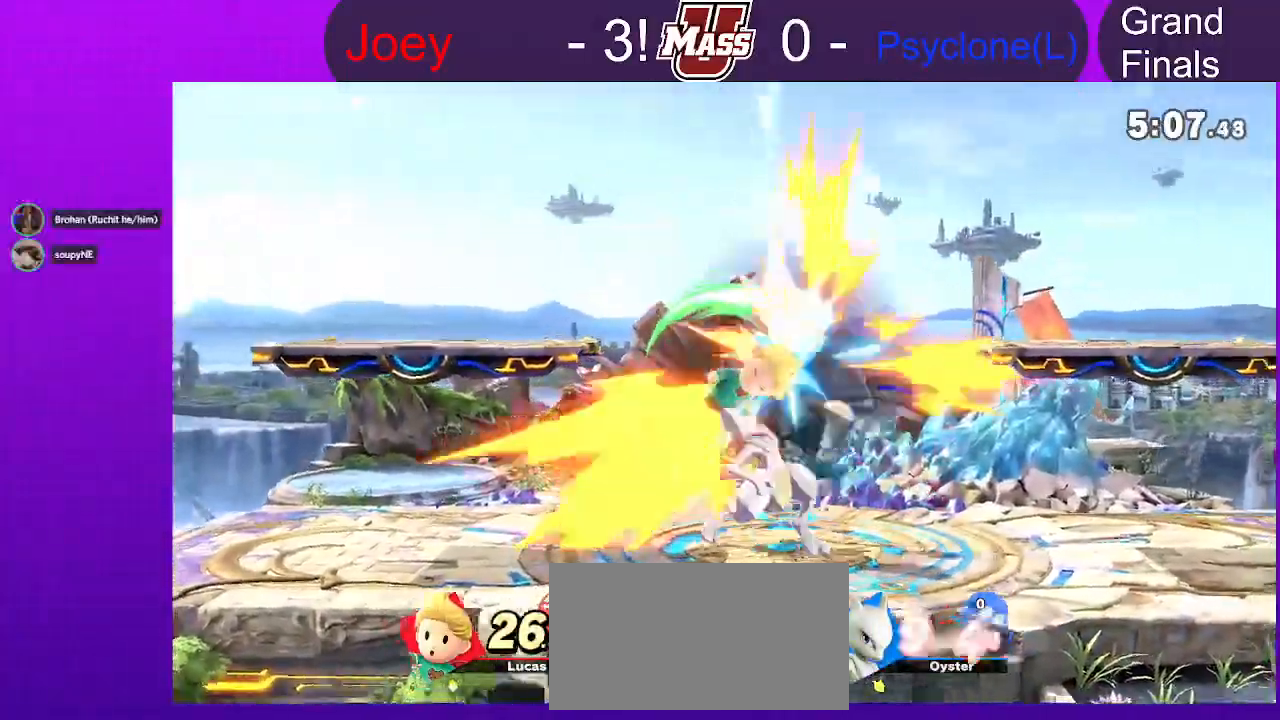
{"dt_ms": 500, "buttons": ["X"], "left_stick": "right", "right_stick": "center", "events": [[83, "right_stick", "up-right"], [133, "right_stick", "center"], [333, "left_stick", "right"], [383, "X", "down"], [433, "X", "up"], [500, "X", "down"]]}
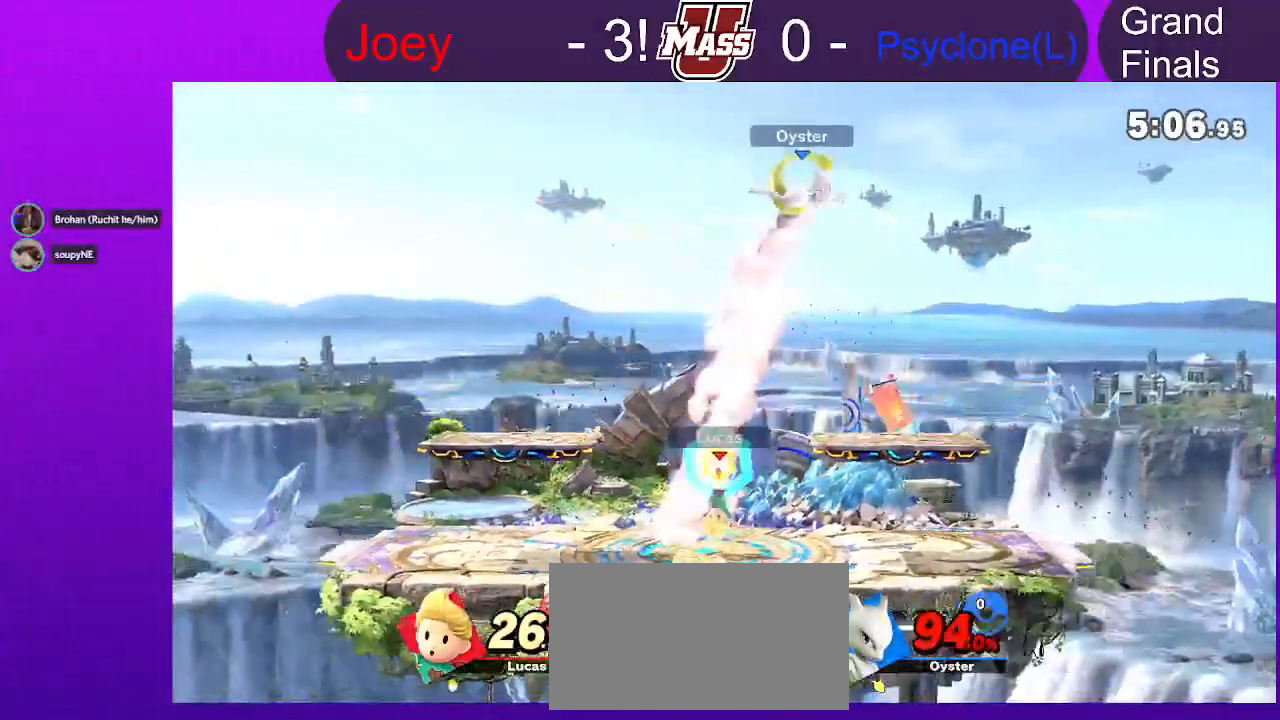
{"dt_ms": 500, "buttons": [], "left_stick": "right", "right_stick": "center"}
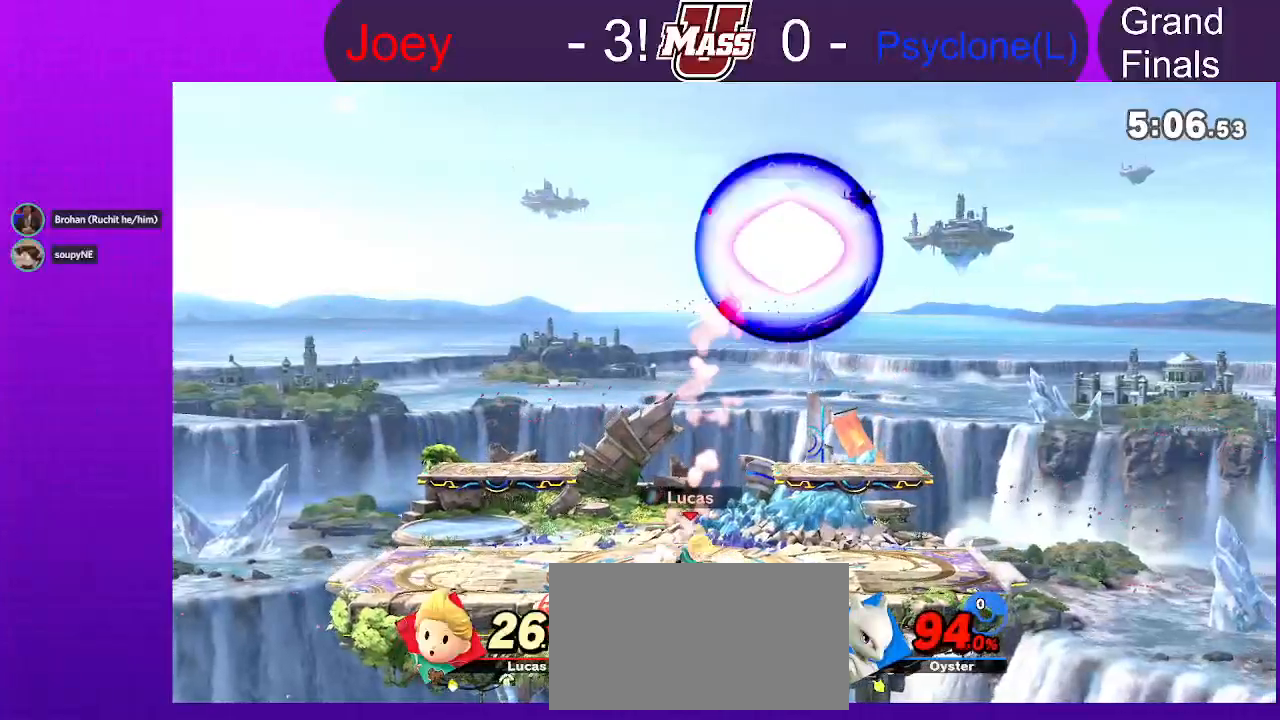
{"dt_ms": 500, "buttons": [], "left_stick": "center", "right_stick": "center", "events": [[33, "left_stick", "center"]]}
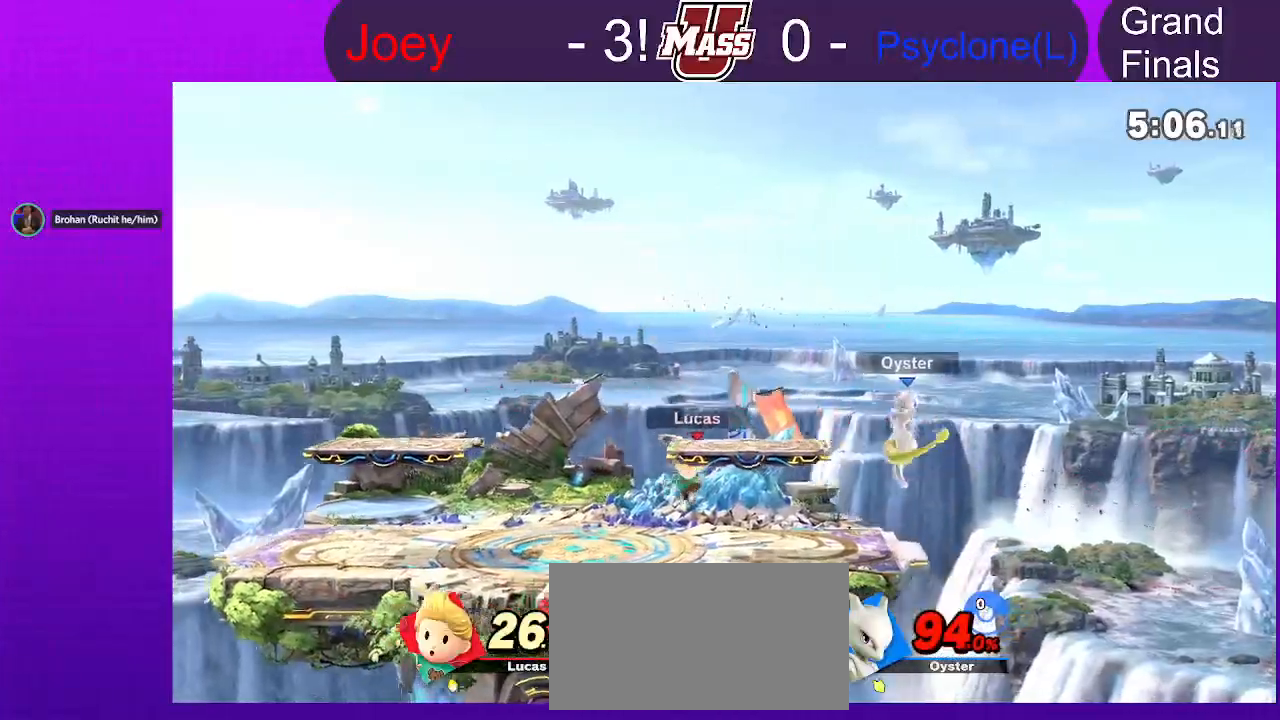
{"dt_ms": 500, "buttons": [], "left_stick": "center", "right_stick": "center", "events": [[267, "left_stick", "right"], [483, "left_stick", "center"]]}
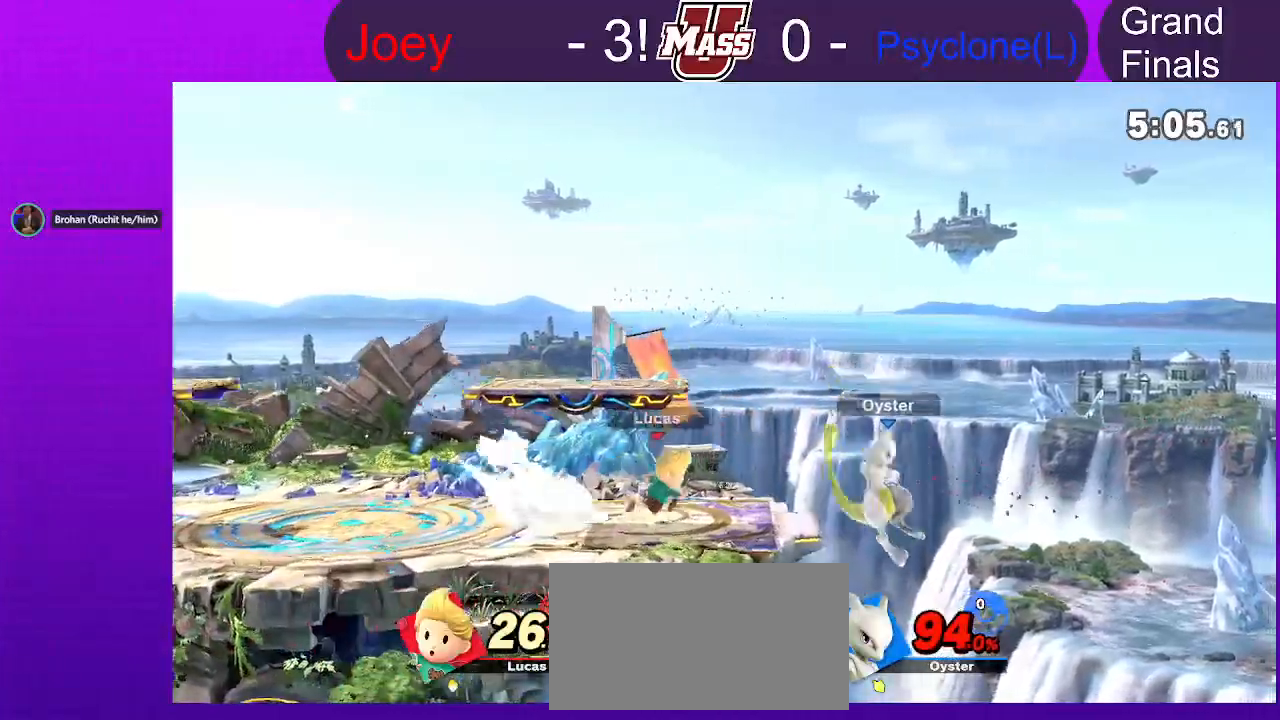
{"dt_ms": 500, "buttons": [], "left_stick": "center", "right_stick": "center", "events": [[217, "left_stick", "down"], [250, "A", "down"], [400, "A", "up"], [417, "left_stick", "center"]]}
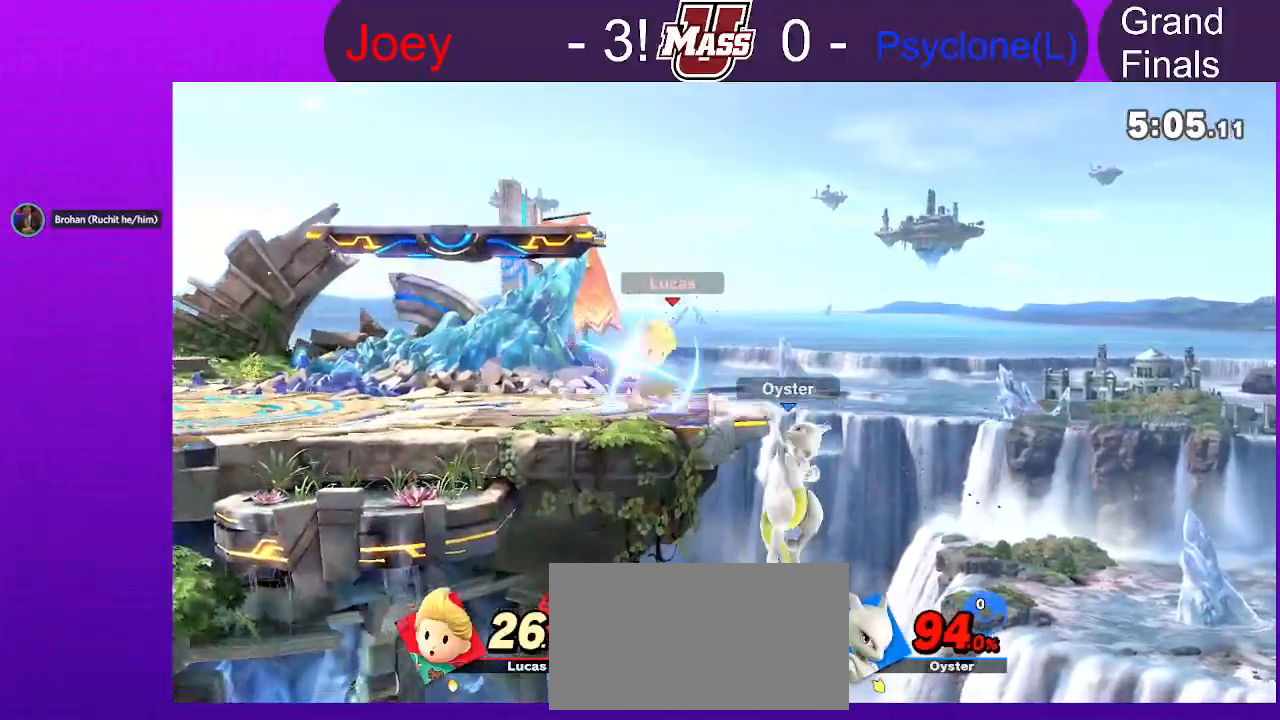
{"dt_ms": 1000, "buttons": [], "left_stick": "center", "right_stick": "center", "events": []}
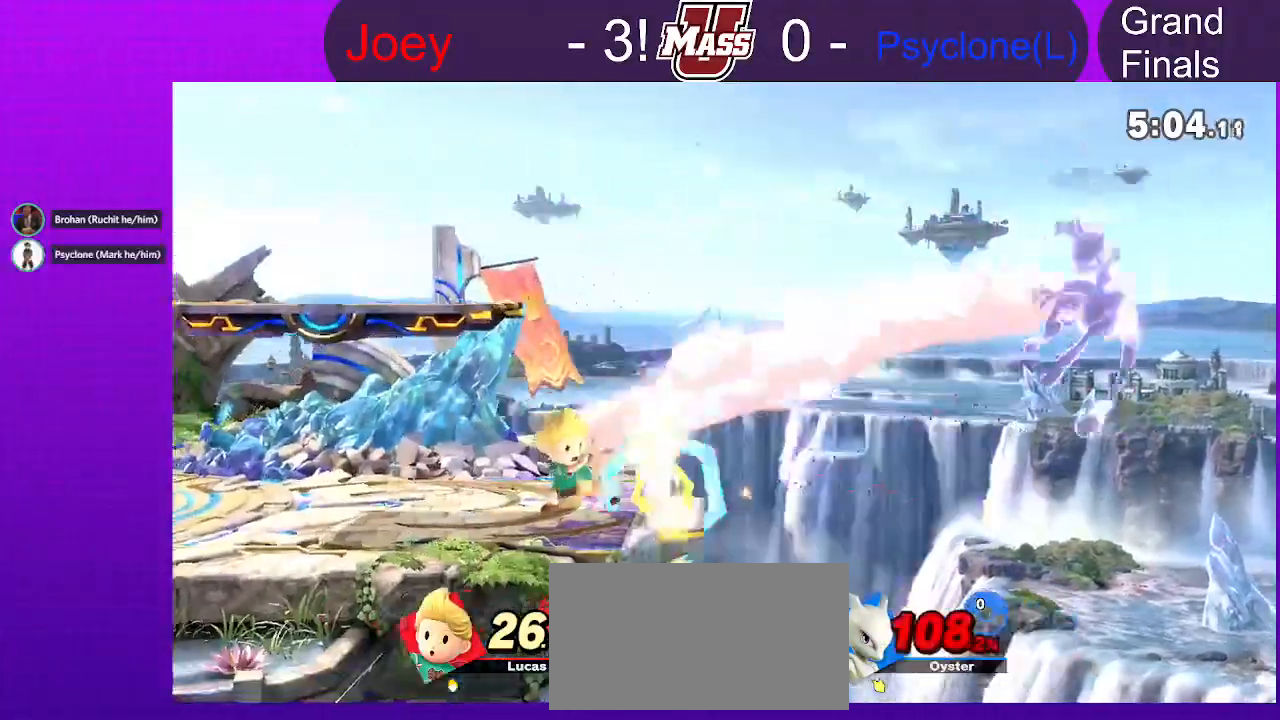
{"dt_ms": 500, "buttons": [], "left_stick": "center", "right_stick": "center", "events": []}
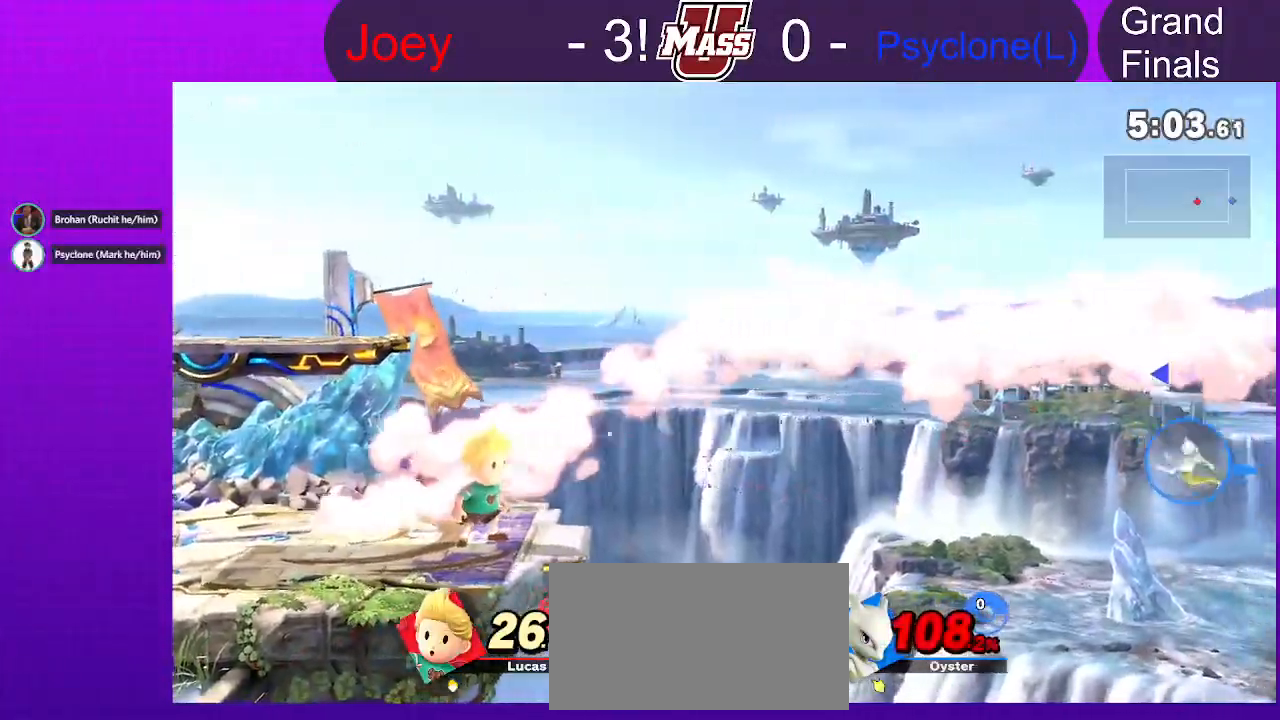
{"dt_ms": 1000, "buttons": [], "left_stick": "center", "right_stick": "center"}
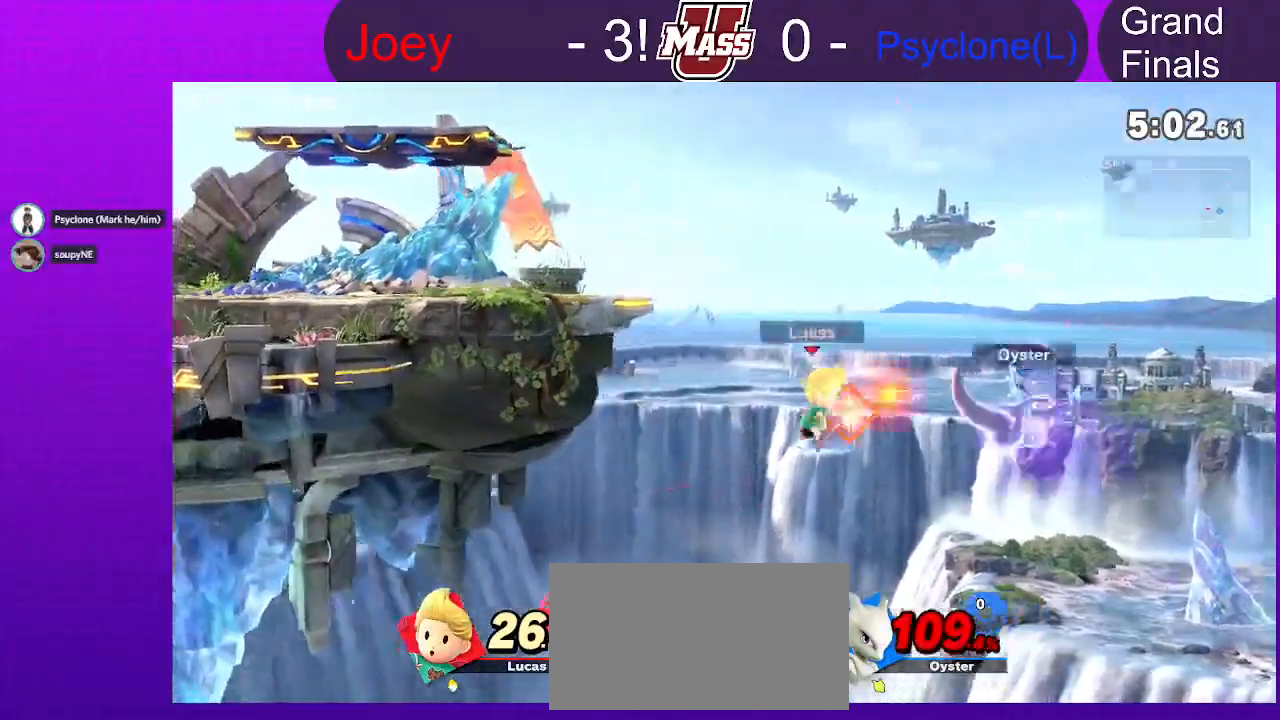
{"dt_ms": 500, "buttons": [], "left_stick": "center", "right_stick": "center", "events": []}
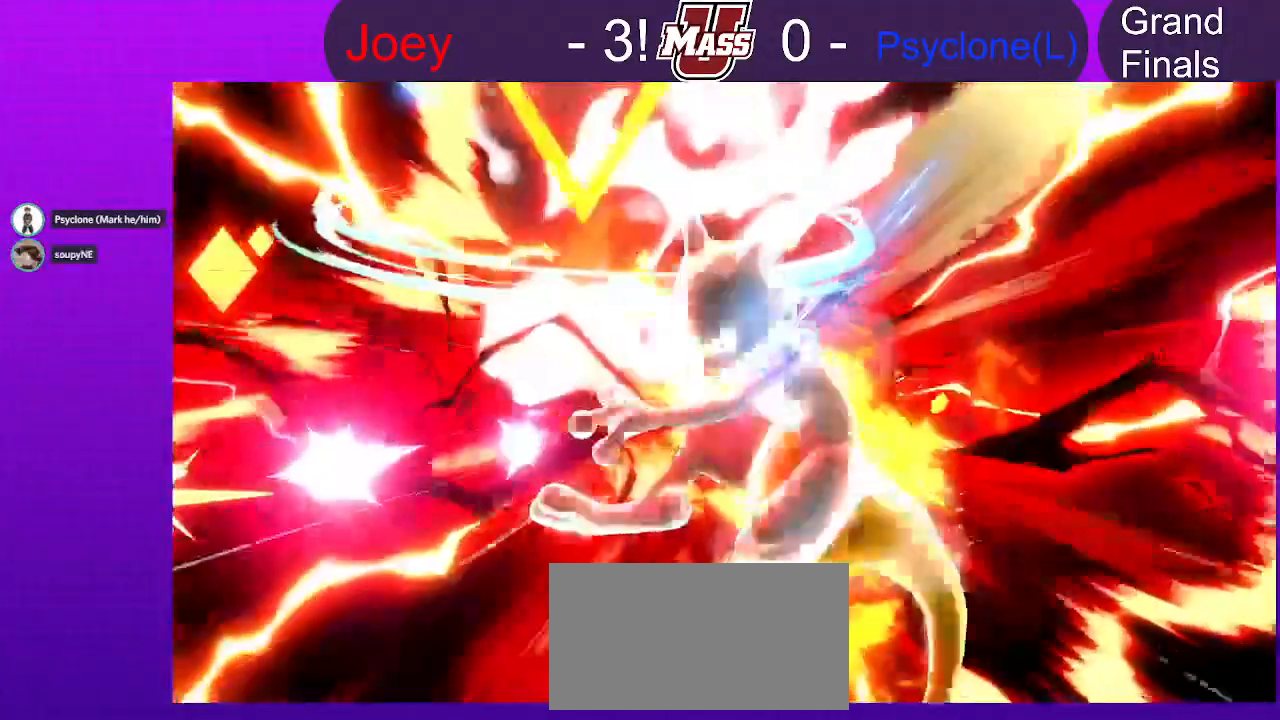
{"dt_ms": 500, "buttons": ["X"], "left_stick": "center", "right_stick": "center"}